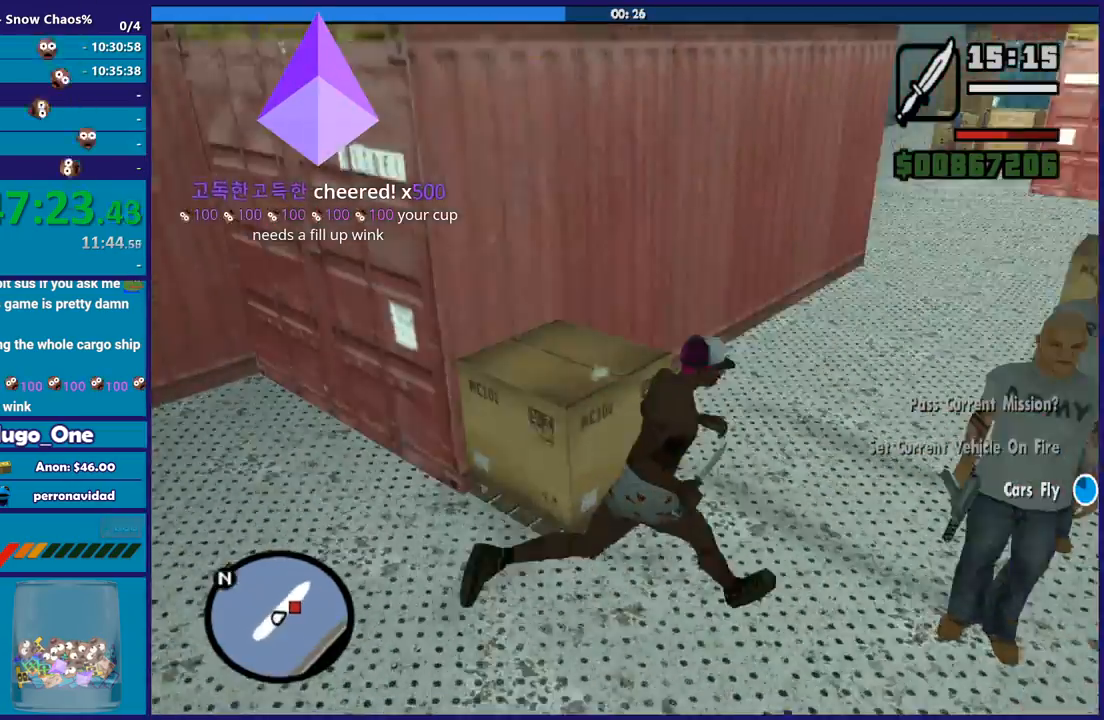
Gameplay with a controller (Xbox layout); each line is a JSON object with the inputs held at the frame after it. "button_events" lists button changes between this image and that frame as [ms after this image, input, new state], when the widget could be followed in between (sticks are given only as held states). This document gives stick clicks only as held states, not as events.
{"buttons": [], "left_stick": "up", "right_stick": "center", "button_events": [[100, "A", "up"], [200, "A", "down"], [300, "A", "up"], [400, "A", "down"], [500, "A", "up"]]}
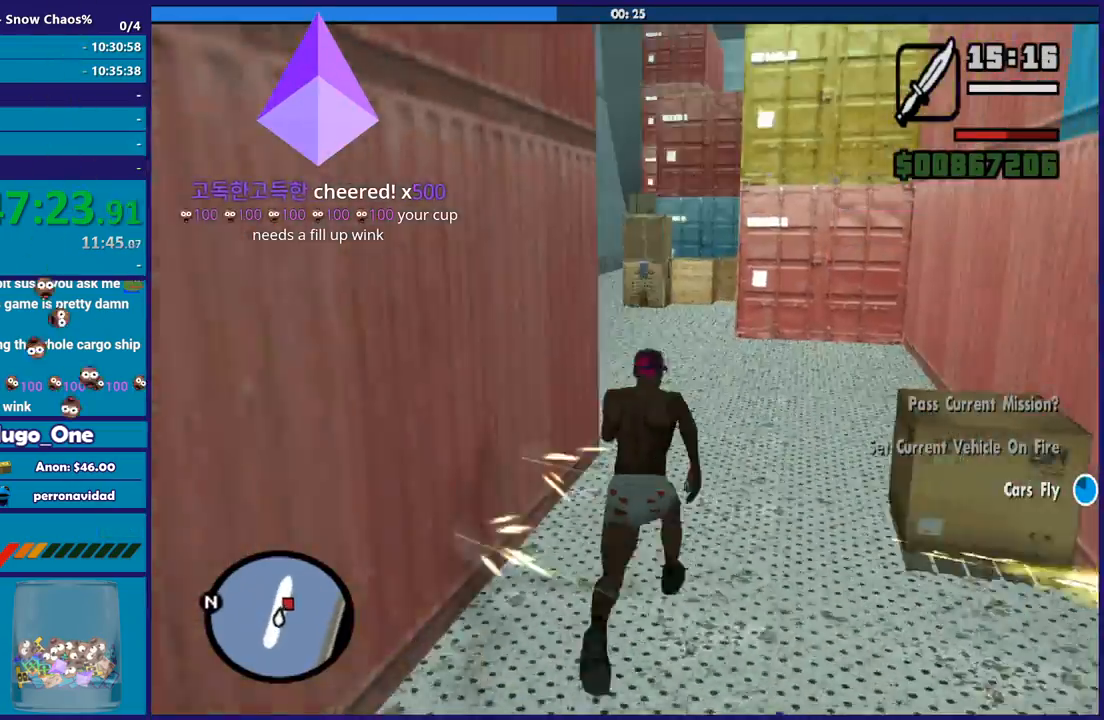
{"buttons": ["A"], "left_stick": "up-left", "right_stick": "center", "button_events": [[67, "A", "down"], [167, "A", "up"], [267, "A", "down"], [367, "A", "up"], [467, "A", "down"]]}
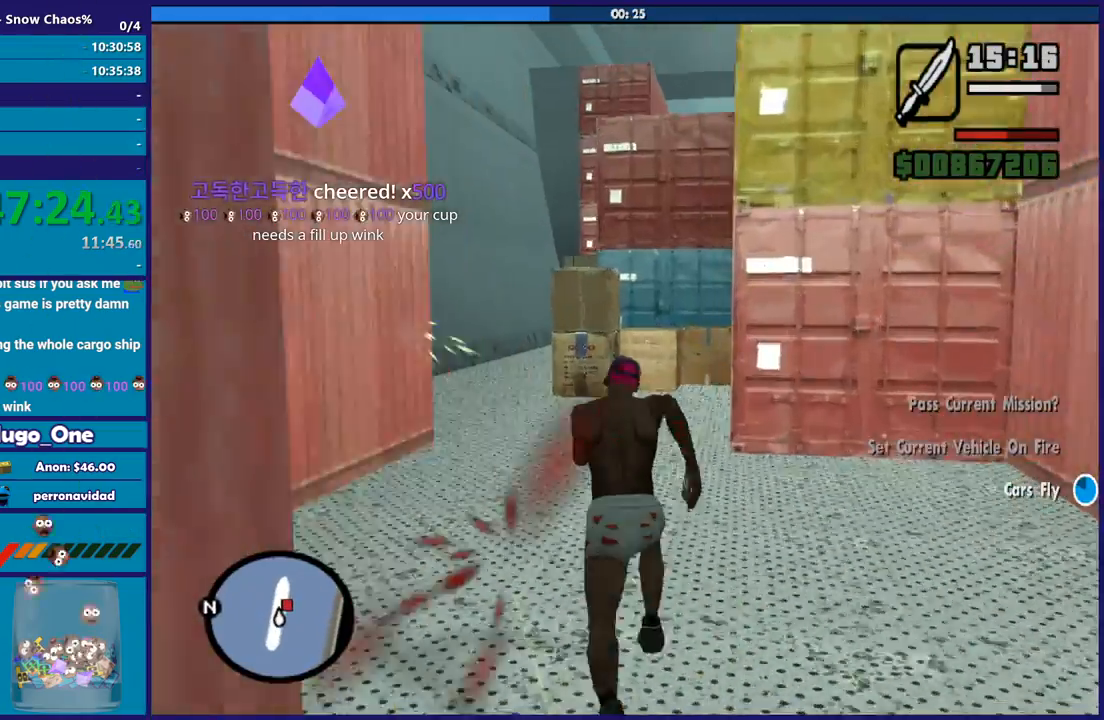
{"buttons": [], "left_stick": "up-right", "right_stick": "center", "button_events": [[66, "A", "up"], [200, "A", "down"], [267, "A", "up"], [367, "A", "down"], [467, "A", "up"]]}
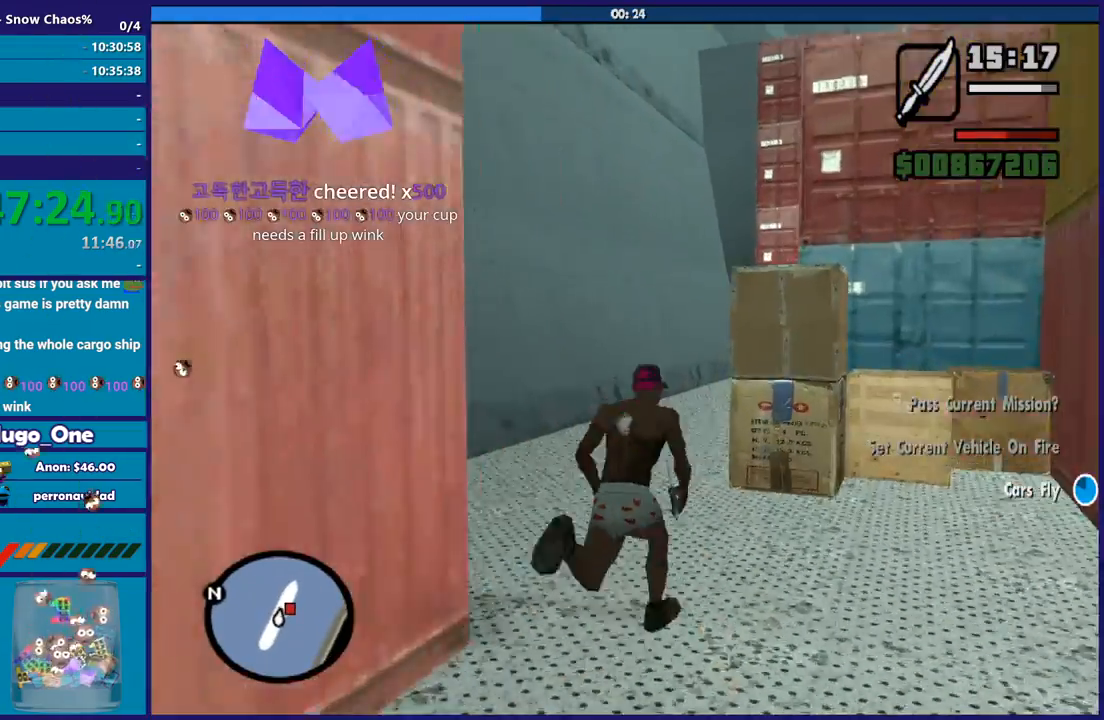
{"buttons": ["A"], "left_stick": "up", "right_stick": "center", "button_events": [[67, "A", "down"], [167, "A", "up"], [267, "A", "down"], [367, "A", "up"], [467, "A", "down"]]}
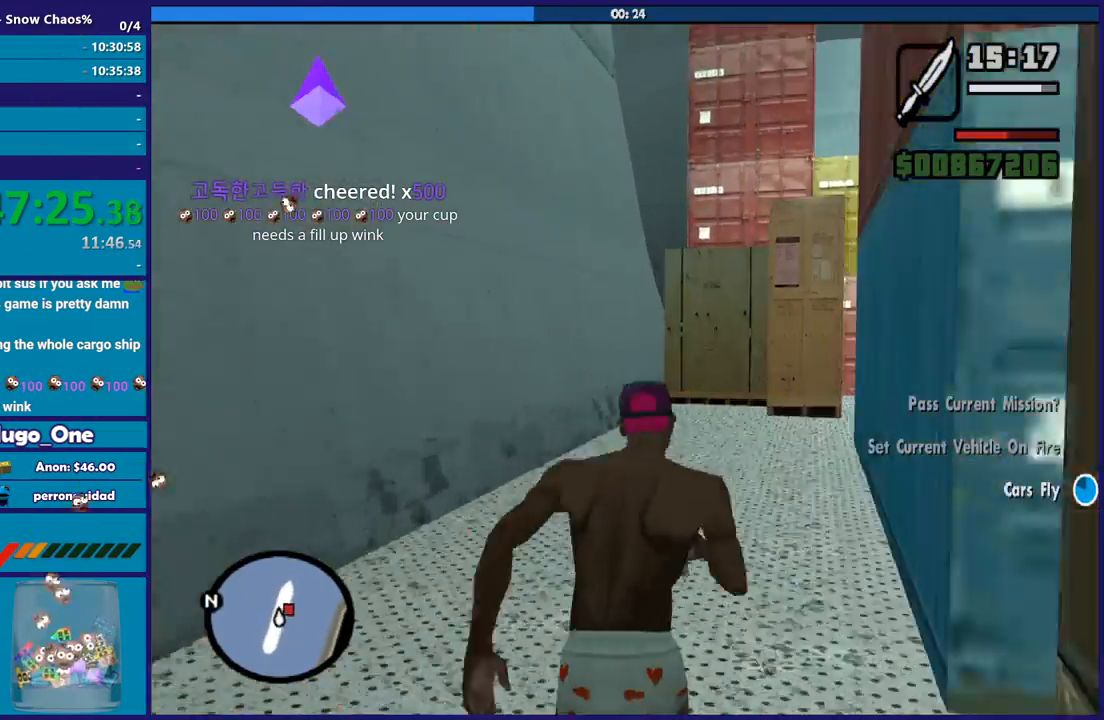
{"buttons": [], "left_stick": "up", "right_stick": "down-right", "button_events": [[66, "A", "up"], [133, "A", "down"], [267, "A", "up"]]}